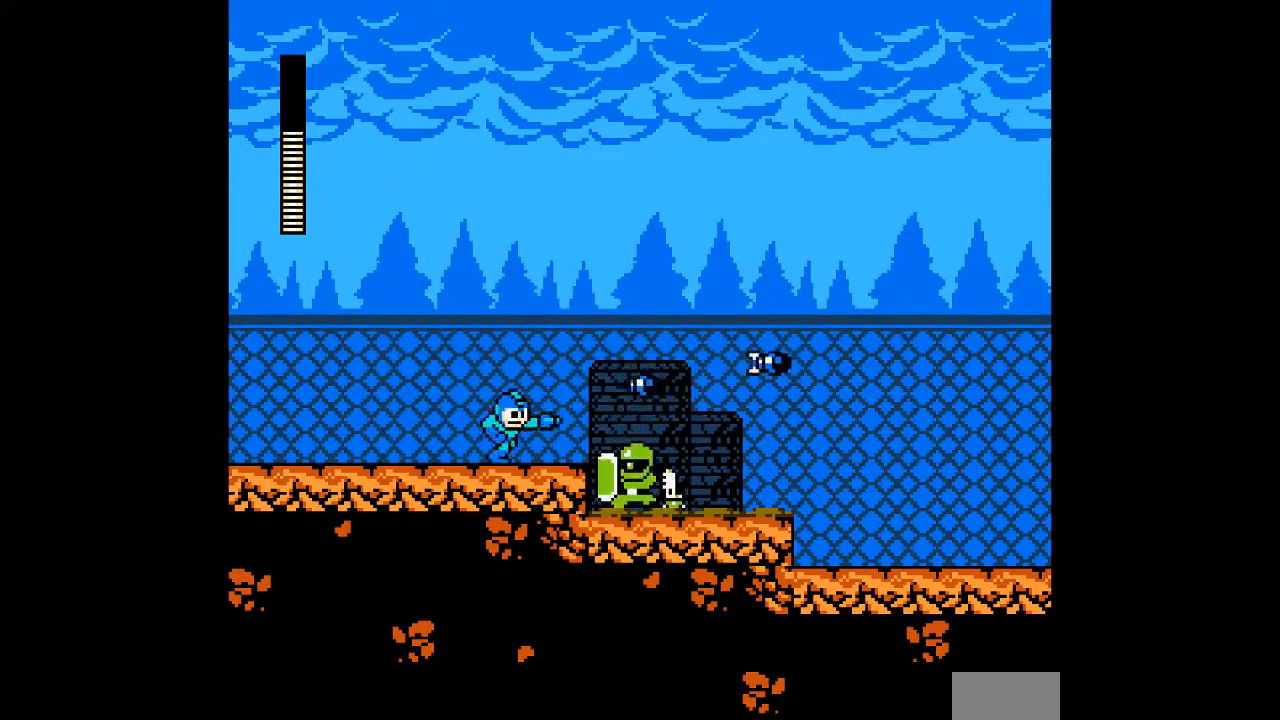
Gameplay with a controller; each line is a JSON object with the inputs held at the frame after it. "events" lists button and stick changes between this image and that frame as [ms after this image, input, new state], when the widget could be followed in between. Not read: C DPAD_RIGHT L3 R3 START.
{"buttons": ["B"], "events": [[267, "B", "down"]]}
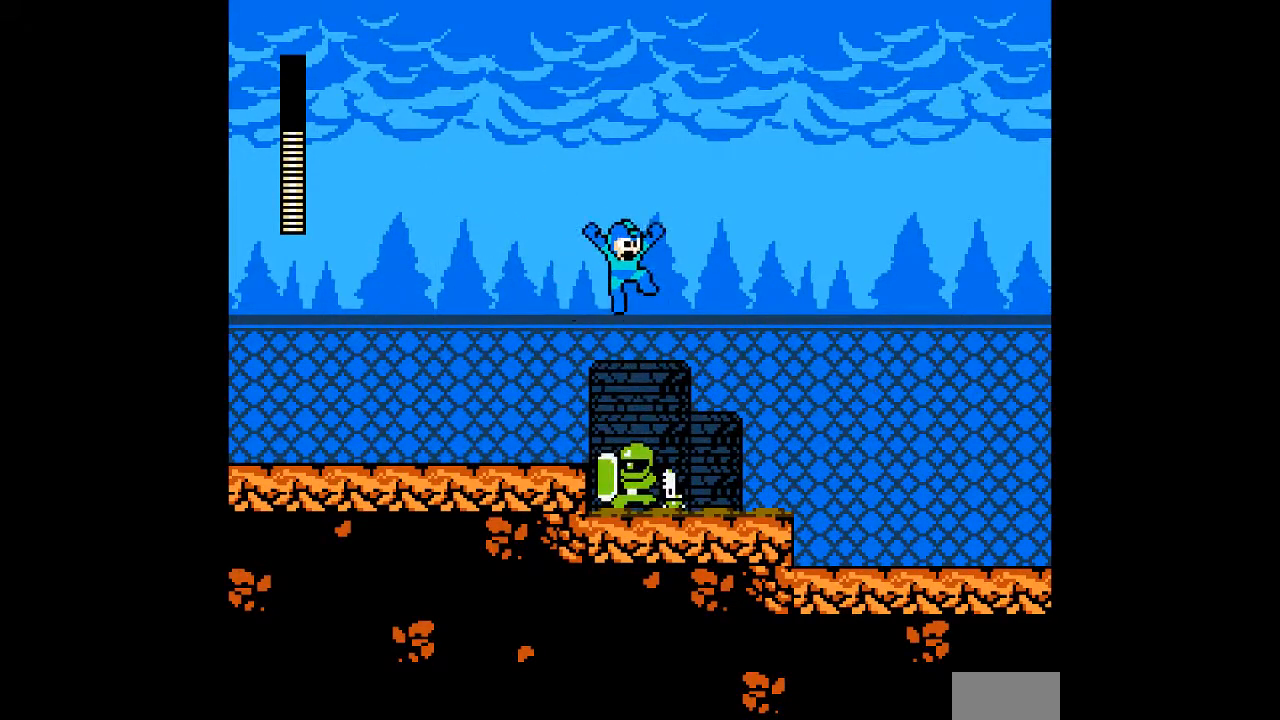
{"buttons": ["DPAD_LEFT"], "events": [[233, "B", "up"], [500, "DPAD_LEFT", "down"]]}
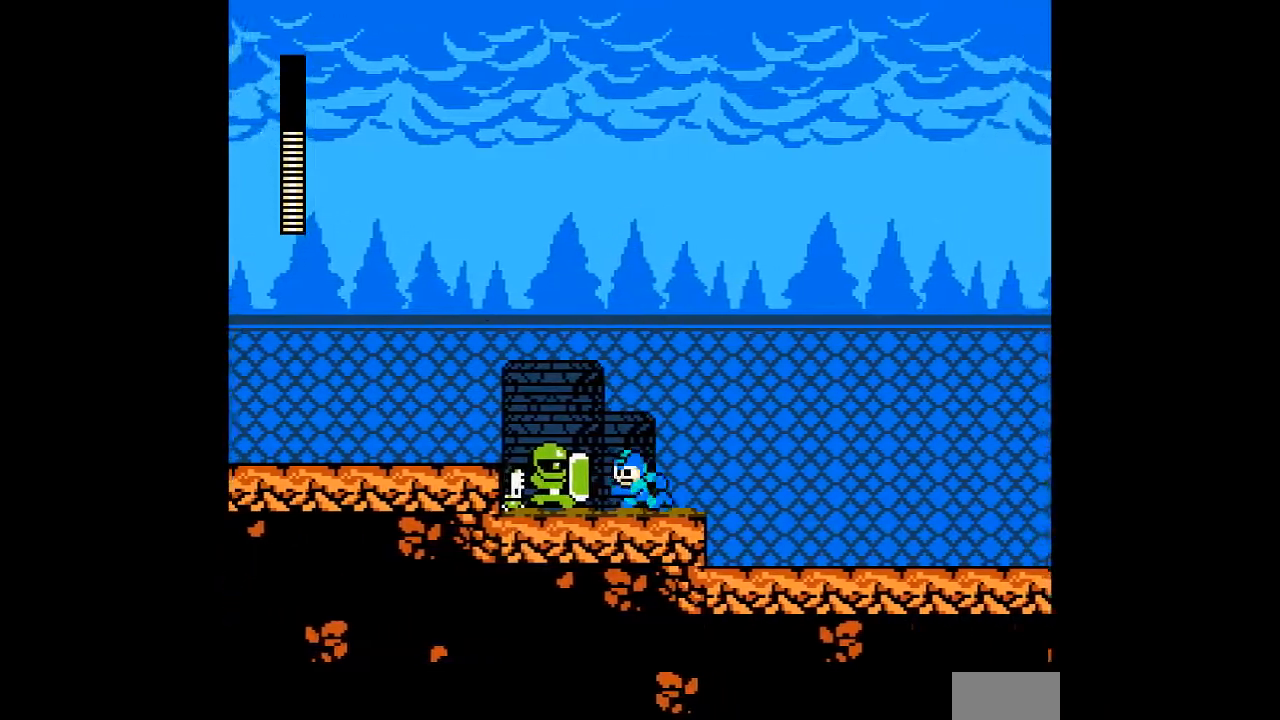
{"buttons": ["A"], "events": [[33, "A", "down"], [83, "A", "up"], [83, "DPAD_LEFT", "up"], [167, "A", "down"], [233, "A", "up"], [317, "A", "down"], [350, "DPAD_LEFT", "down"], [400, "A", "up"], [500, "A", "down"], [500, "DPAD_LEFT", "up"]]}
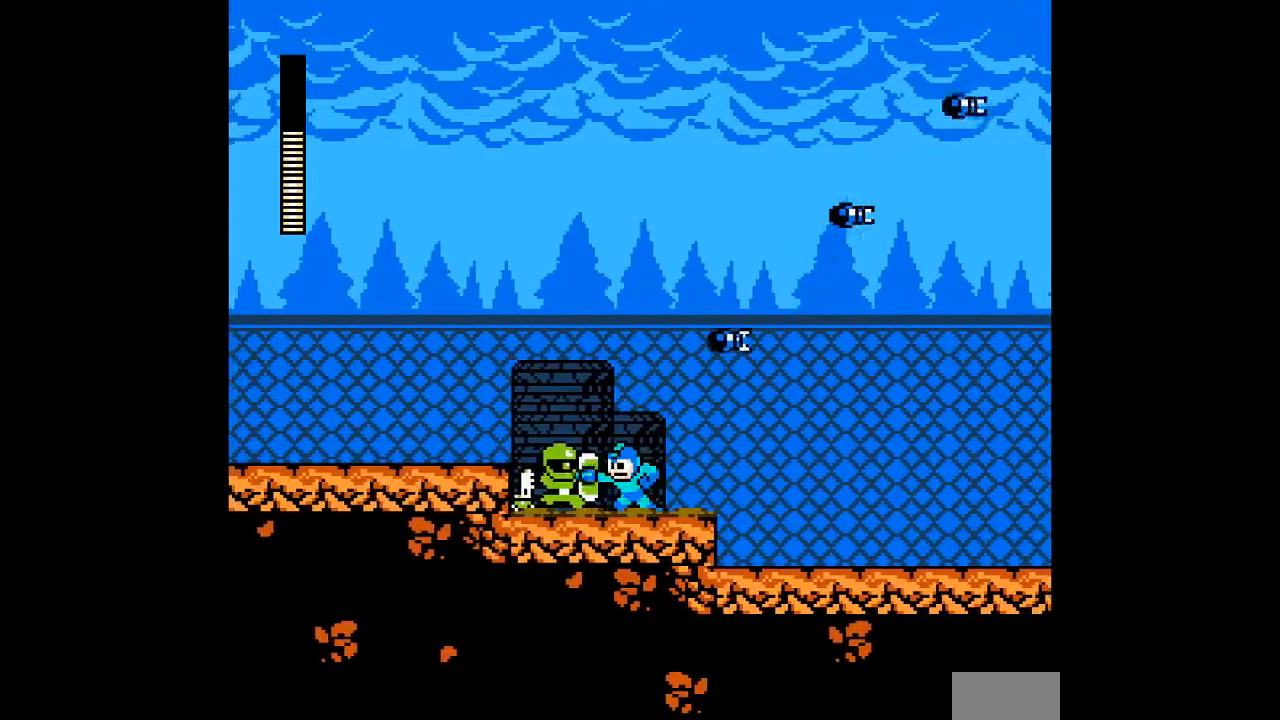
{"buttons": ["A"], "events": [[67, "A", "up"], [183, "A", "down"], [400, "A", "up"], [467, "A", "down"]]}
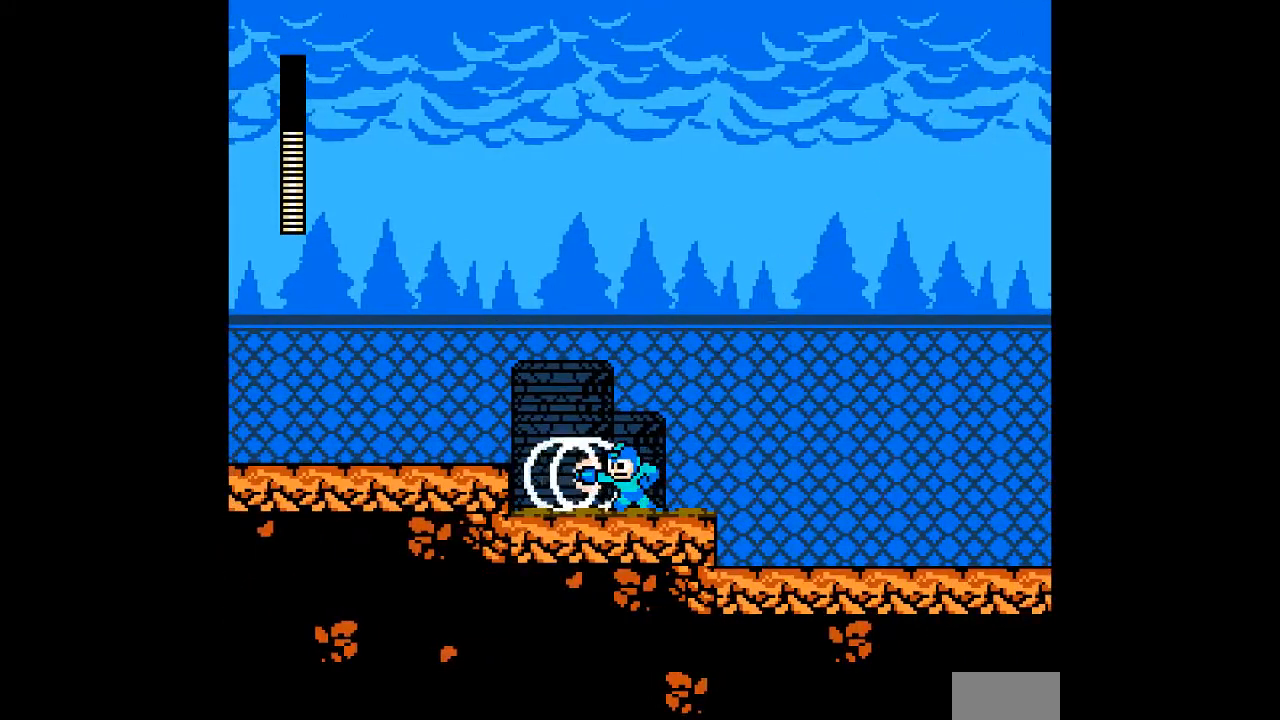
{"buttons": ["B", "DPAD_LEFT"], "events": [[33, "A", "up"], [217, "A", "down"], [333, "A", "up"], [400, "B", "down"], [400, "DPAD_LEFT", "down"]]}
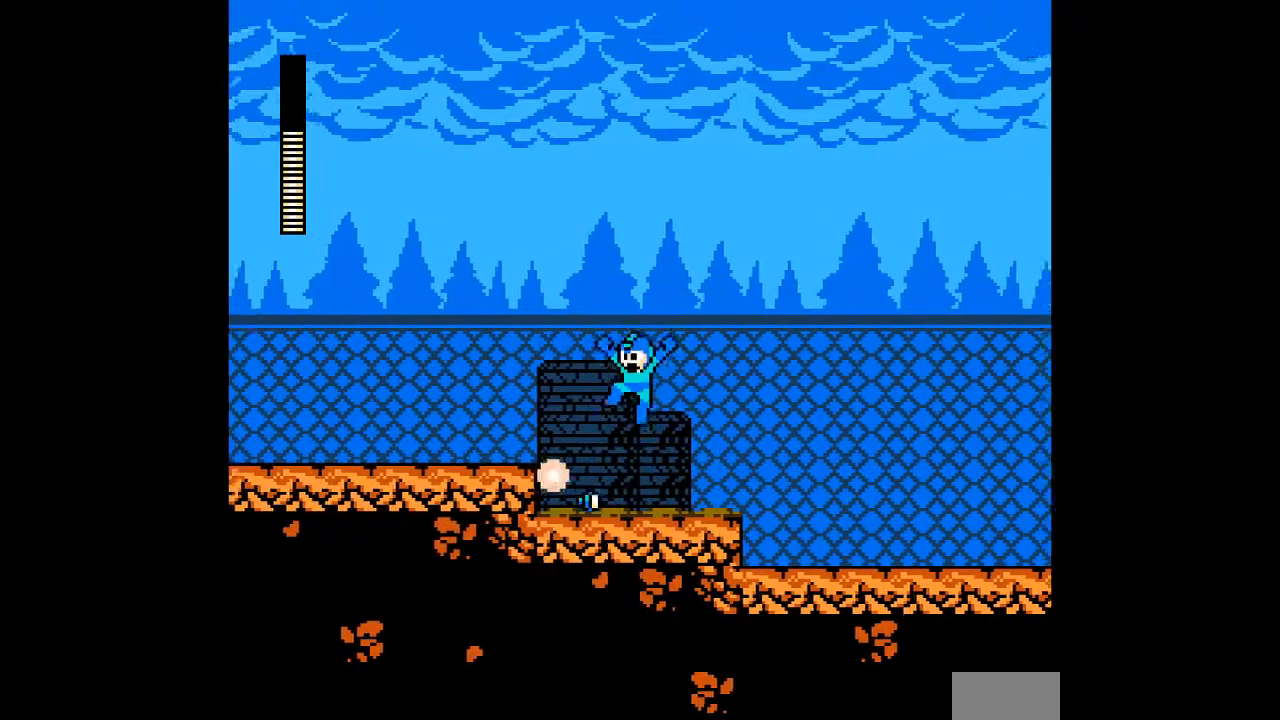
{"buttons": ["B"], "events": [[17, "B", "up"], [217, "DPAD_LEFT", "up"], [383, "B", "down"]]}
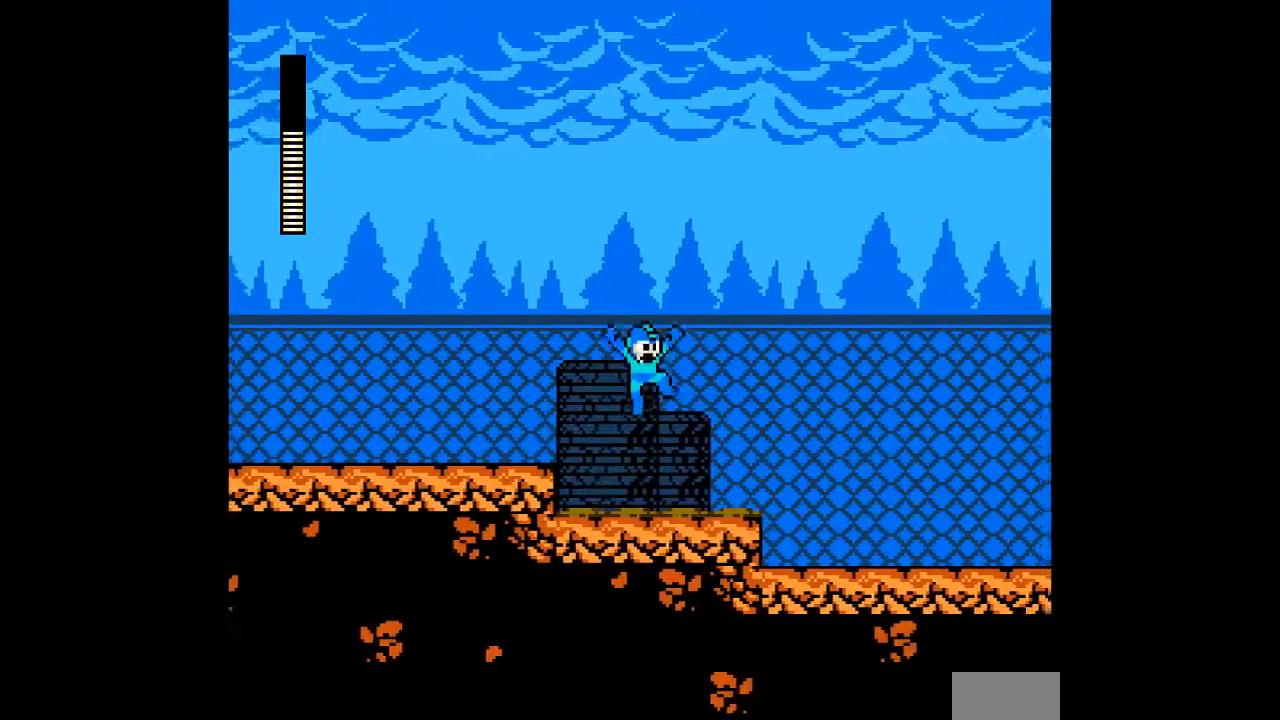
{"buttons": [], "events": [[133, "L1", "down"], [250, "B", "up"], [250, "L1", "up"]]}
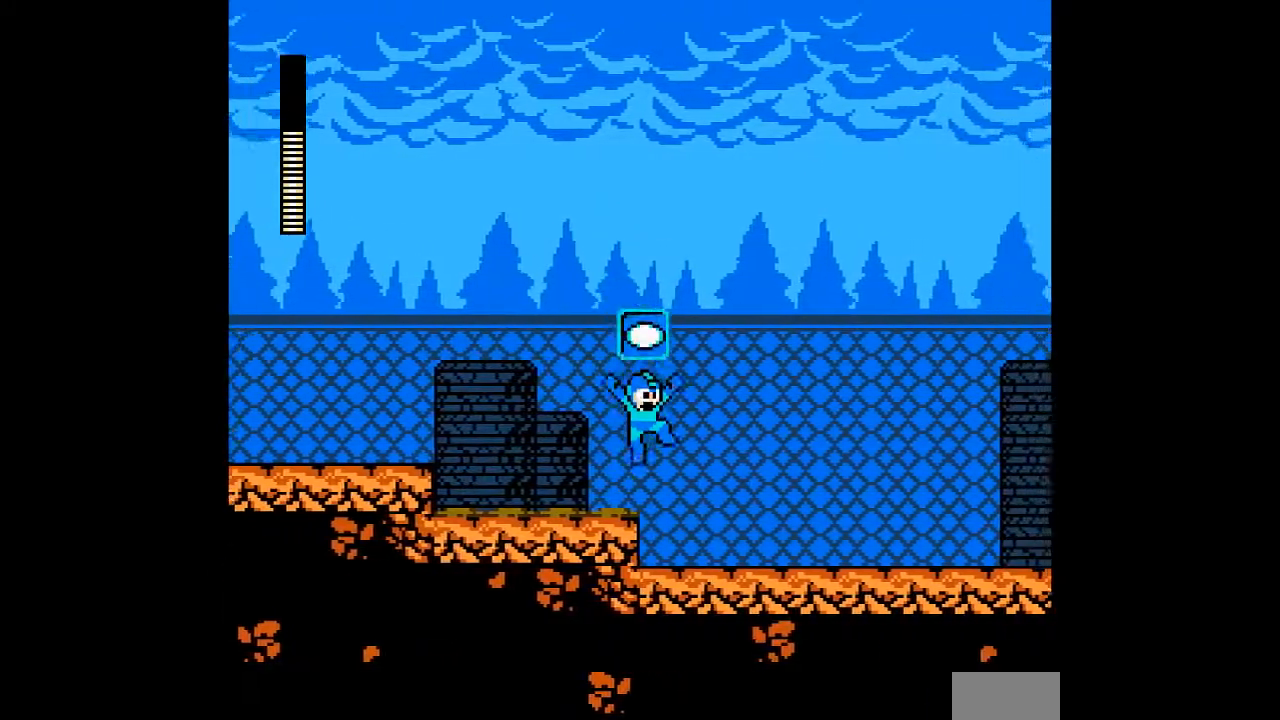
{"buttons": ["A", "B"], "events": [[367, "B", "down"], [483, "A", "down"]]}
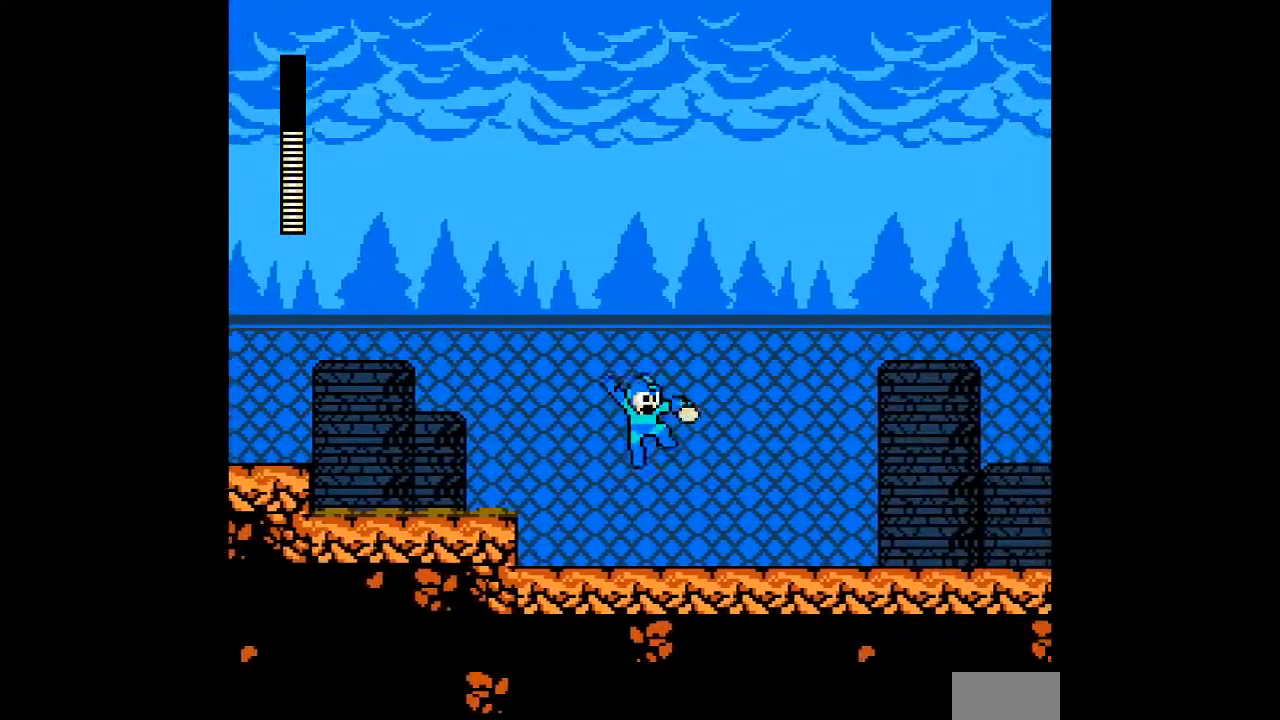
{"buttons": ["A"], "events": [[17, "B", "up"], [67, "A", "up"], [117, "A", "down"]]}
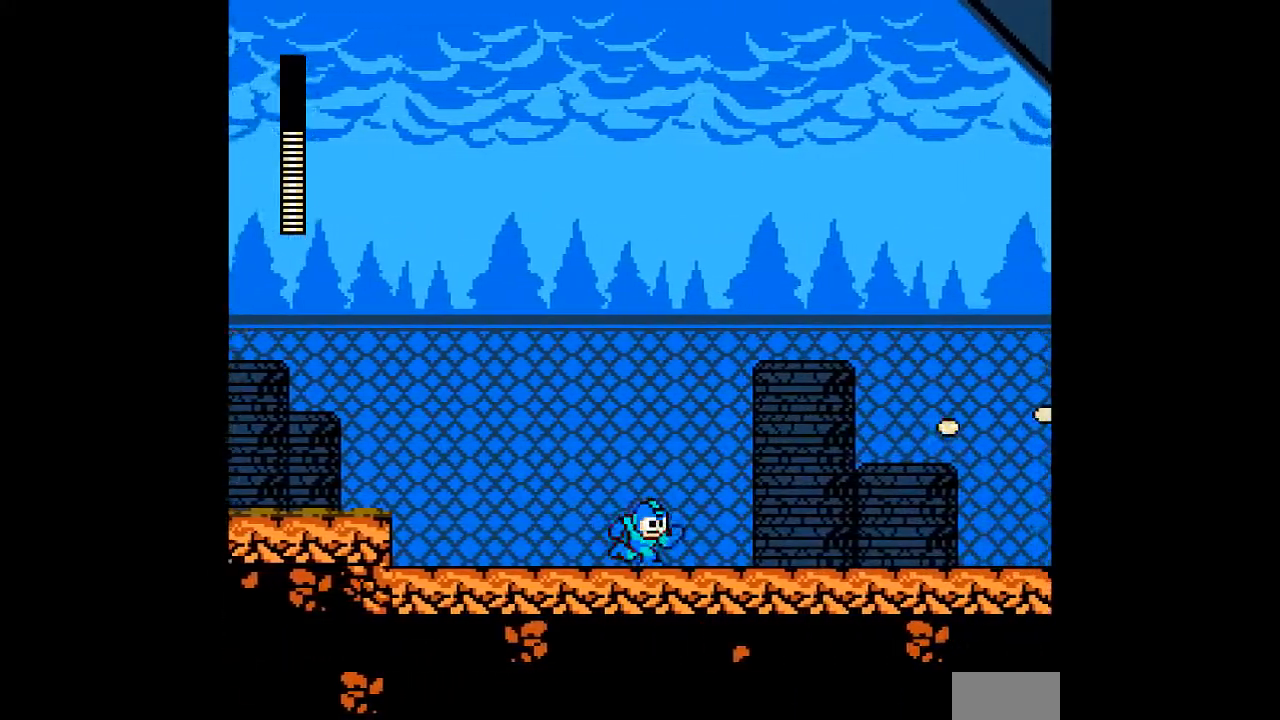
{"buttons": ["A", "B"], "events": [[383, "B", "down"]]}
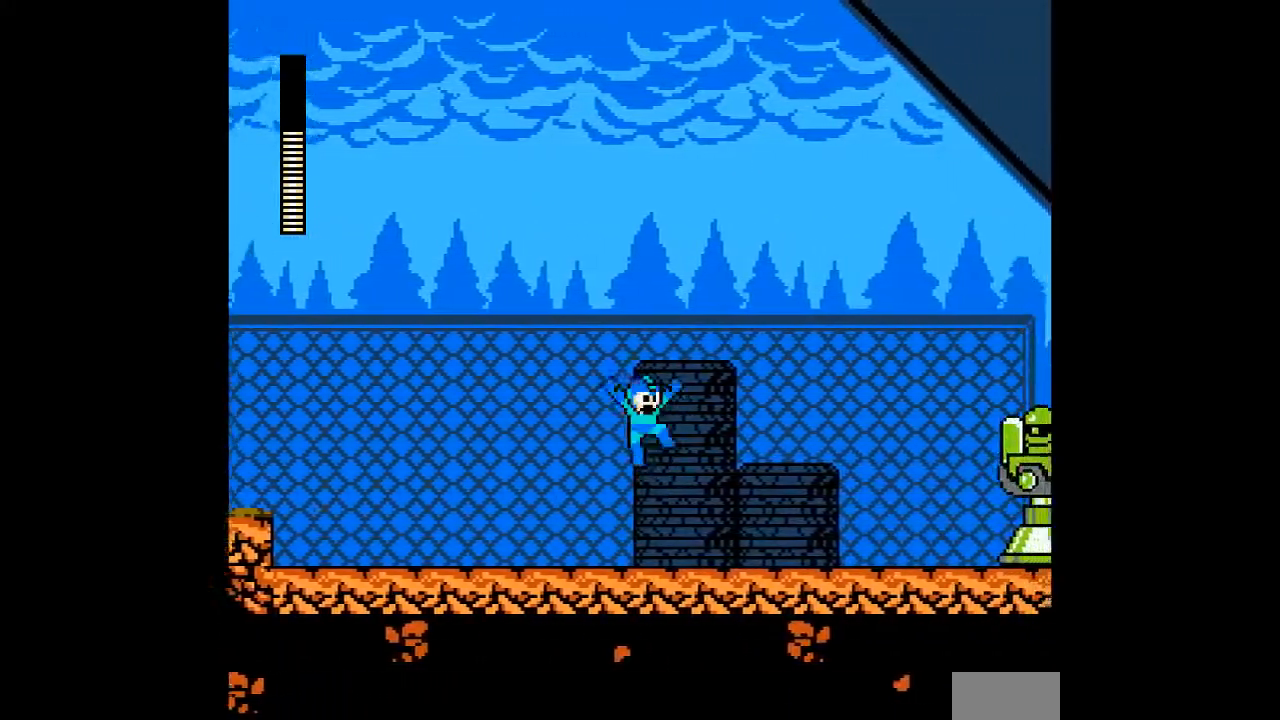
{"buttons": ["A"], "events": [[17, "B", "up"]]}
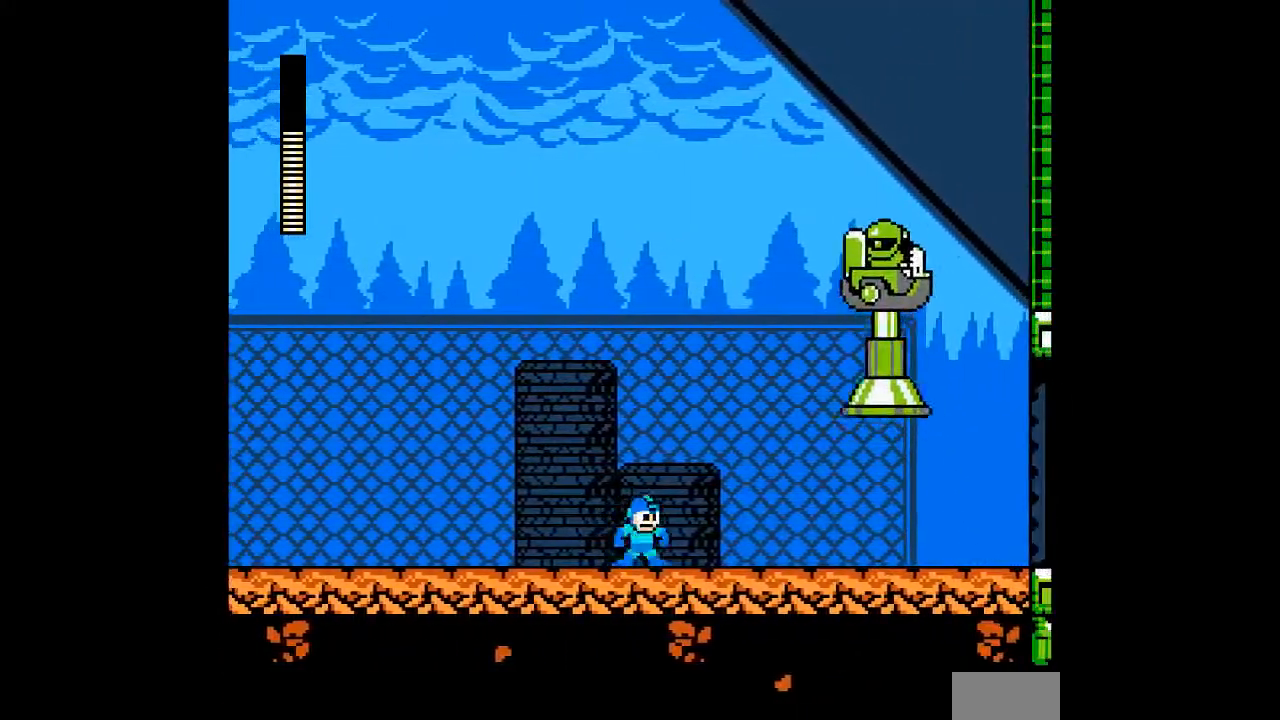
{"buttons": [], "events": [[183, "B", "down"], [350, "A", "up"], [350, "B", "up"]]}
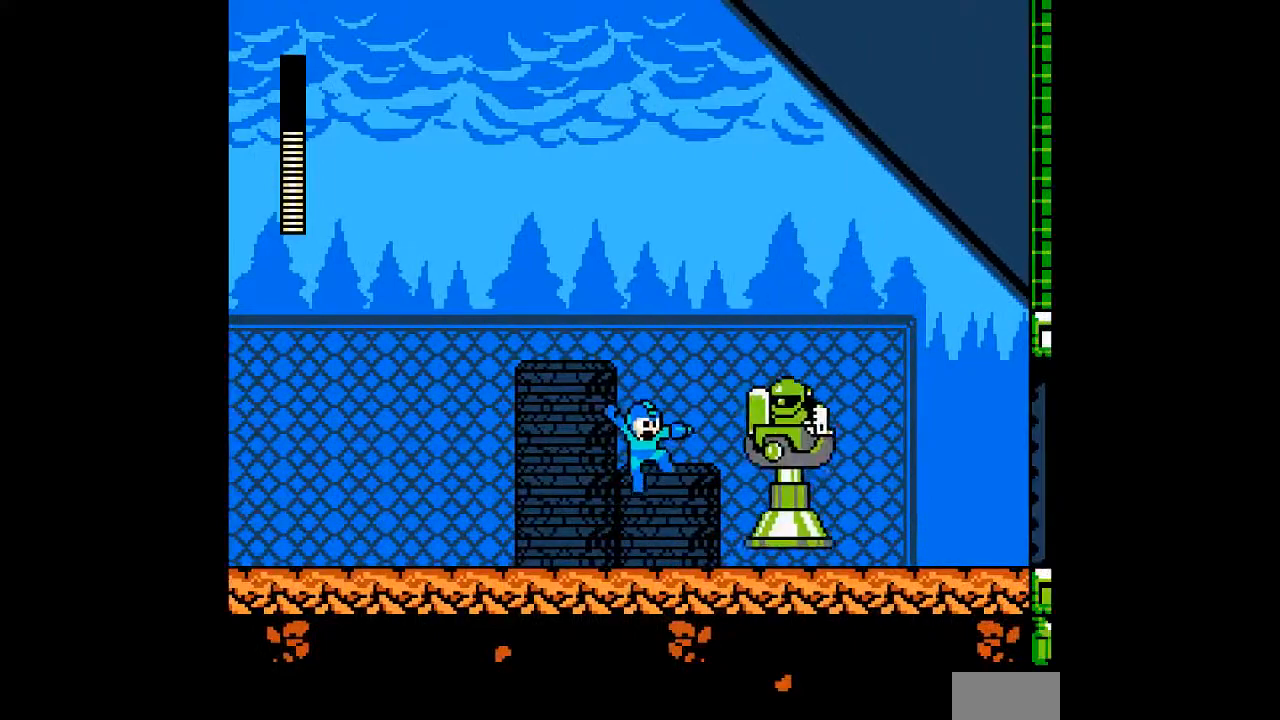
{"buttons": [], "events": [[167, "DPAD_LEFT", "down"], [167, "R1", "down"], [283, "R1", "up"], [350, "B", "down"], [350, "DPAD_LEFT", "up"], [433, "A", "down"], [467, "B", "up"], [500, "A", "up"]]}
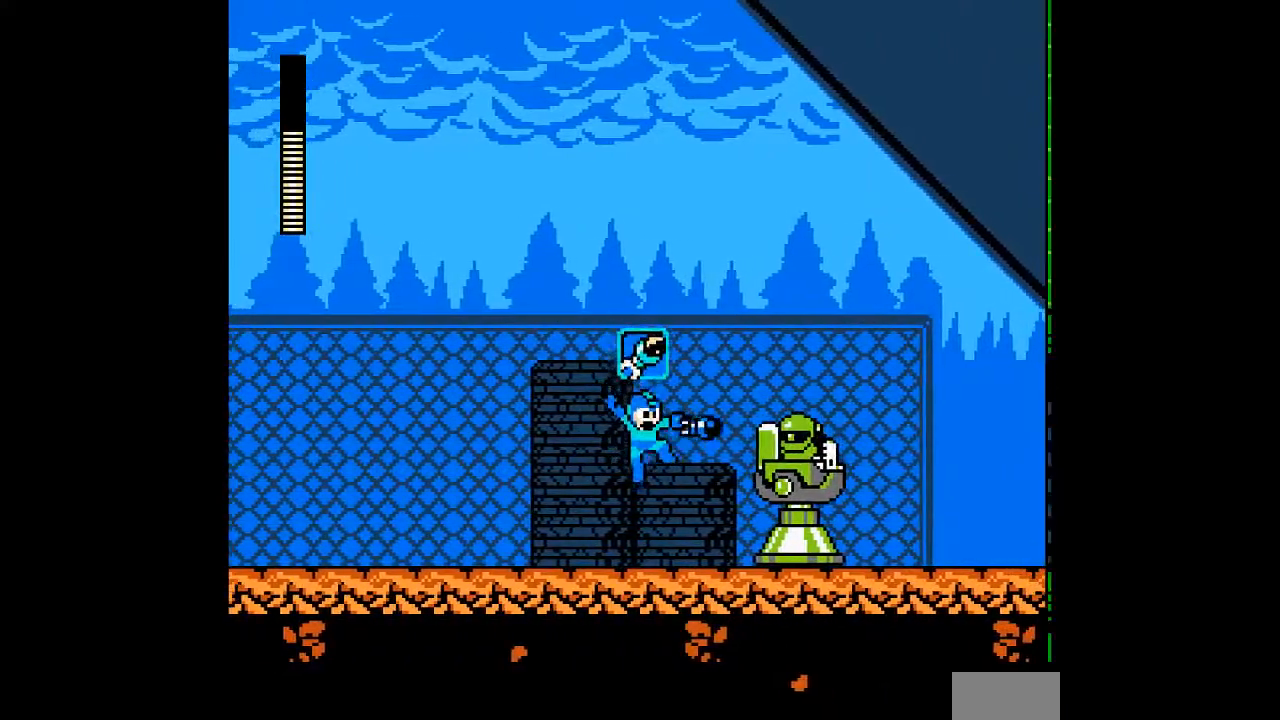
{"buttons": ["B", "DPAD_LEFT"], "events": [[67, "A", "down"], [117, "A", "up"], [283, "DPAD_LEFT", "down"], [467, "B", "down"]]}
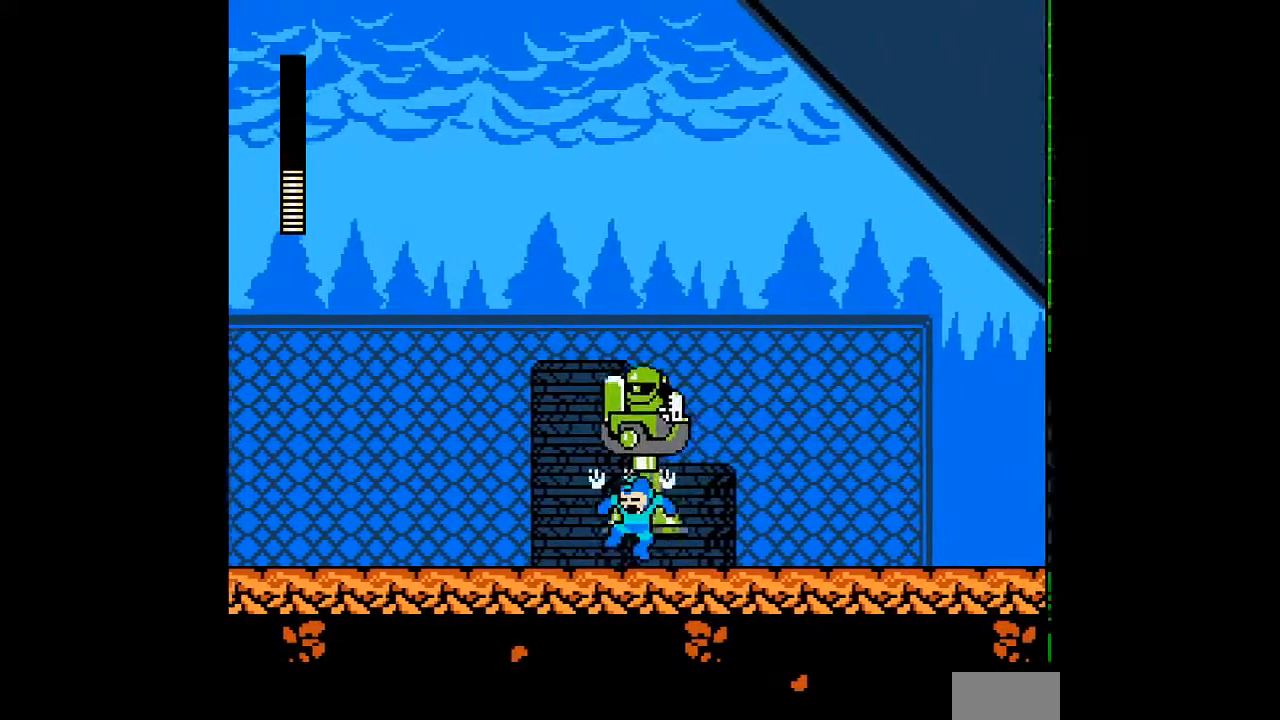
{"buttons": ["DPAD_DOWN"], "events": [[133, "B", "up"], [167, "DPAD_LEFT", "up"], [233, "DPAD_DOWN", "down"]]}
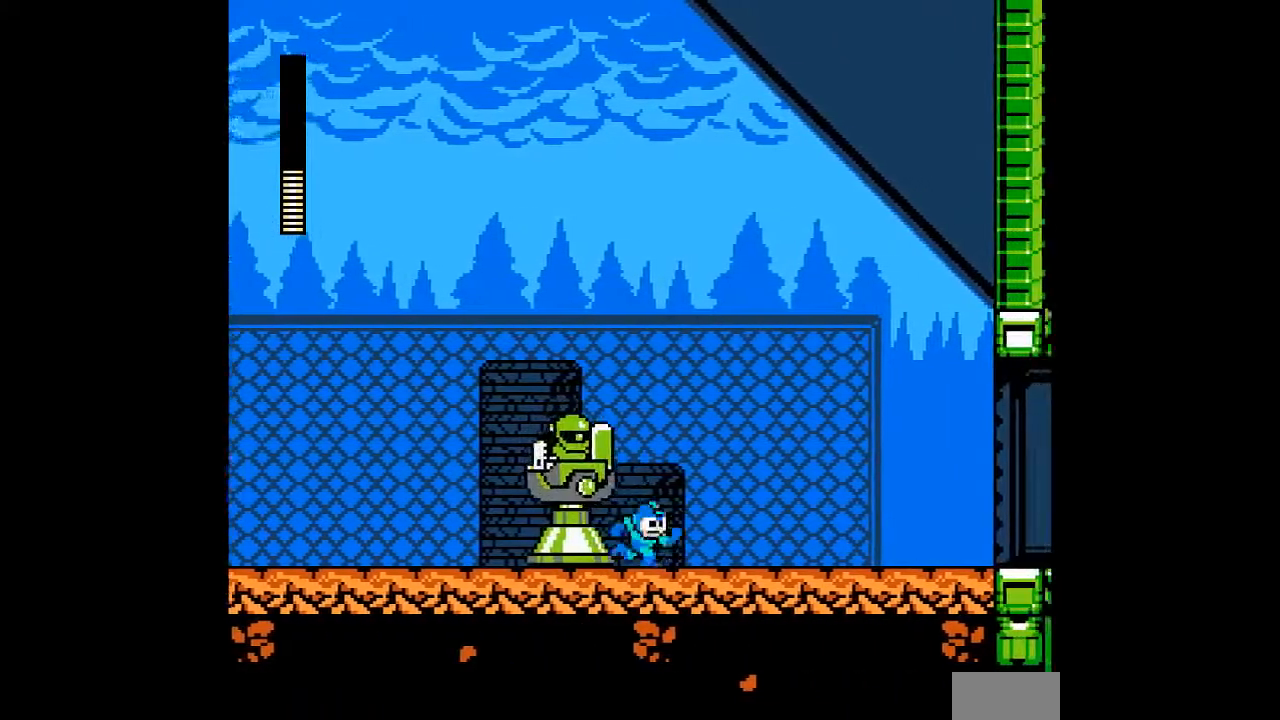
{"buttons": ["DPAD_DOWN"], "events": [[17, "B", "down"], [433, "B", "up"]]}
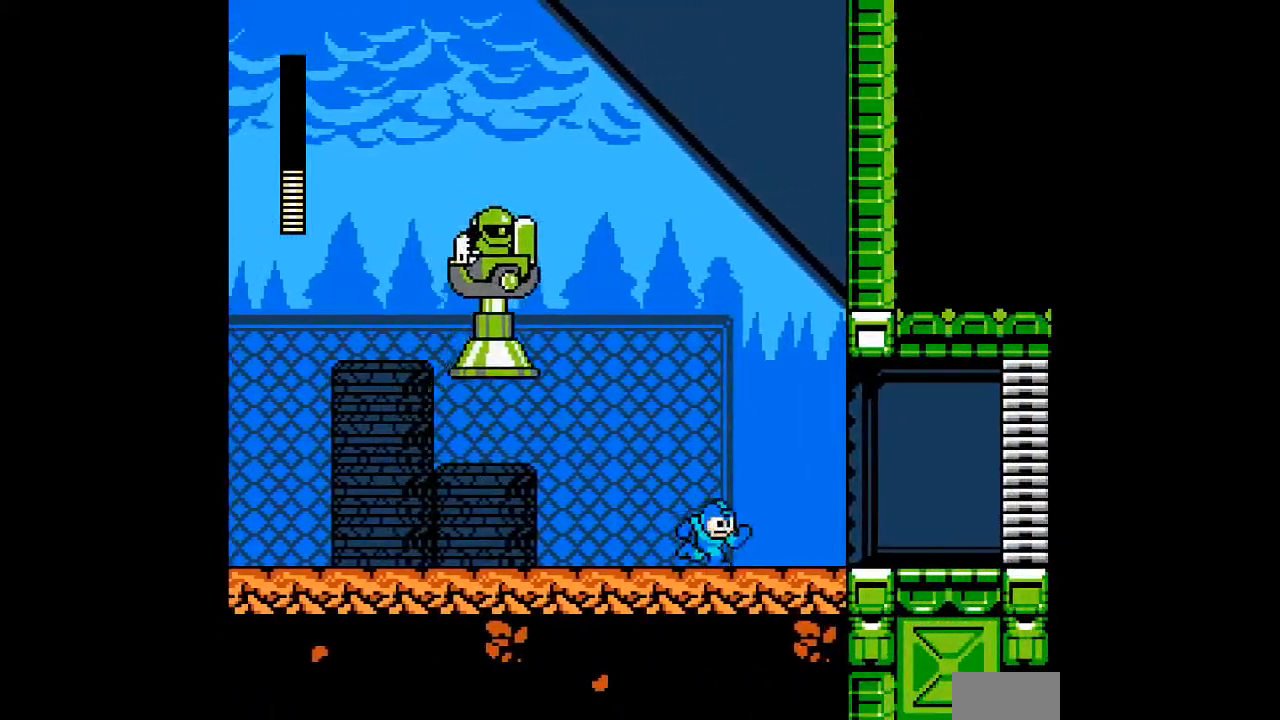
{"buttons": ["A"], "events": [[33, "DPAD_DOWN", "up"], [117, "B", "down"], [217, "DPAD_LEFT", "down"], [250, "A", "down"], [283, "B", "up"], [317, "A", "up"], [317, "DPAD_LEFT", "up"], [450, "A", "down"]]}
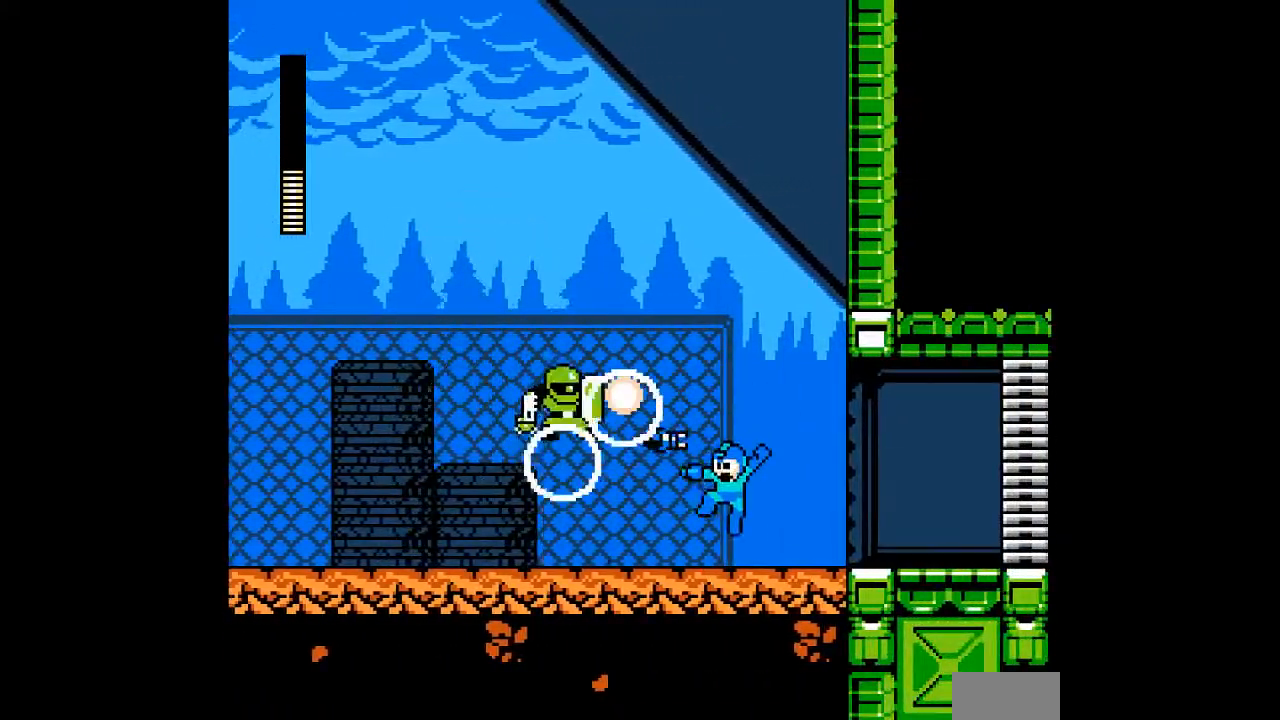
{"buttons": ["DPAD_LEFT"], "events": [[33, "A", "up"], [167, "B", "down"], [300, "A", "down"], [300, "B", "up"], [383, "A", "up"], [467, "DPAD_LEFT", "down"]]}
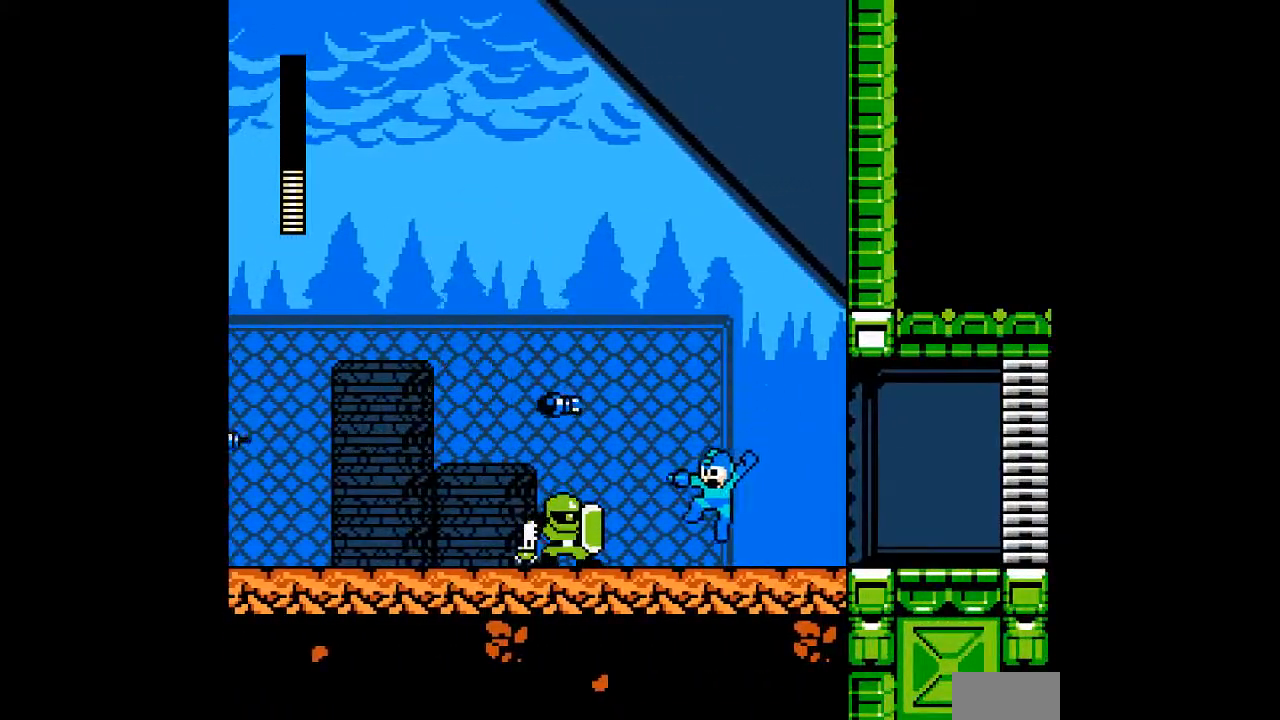
{"buttons": []}
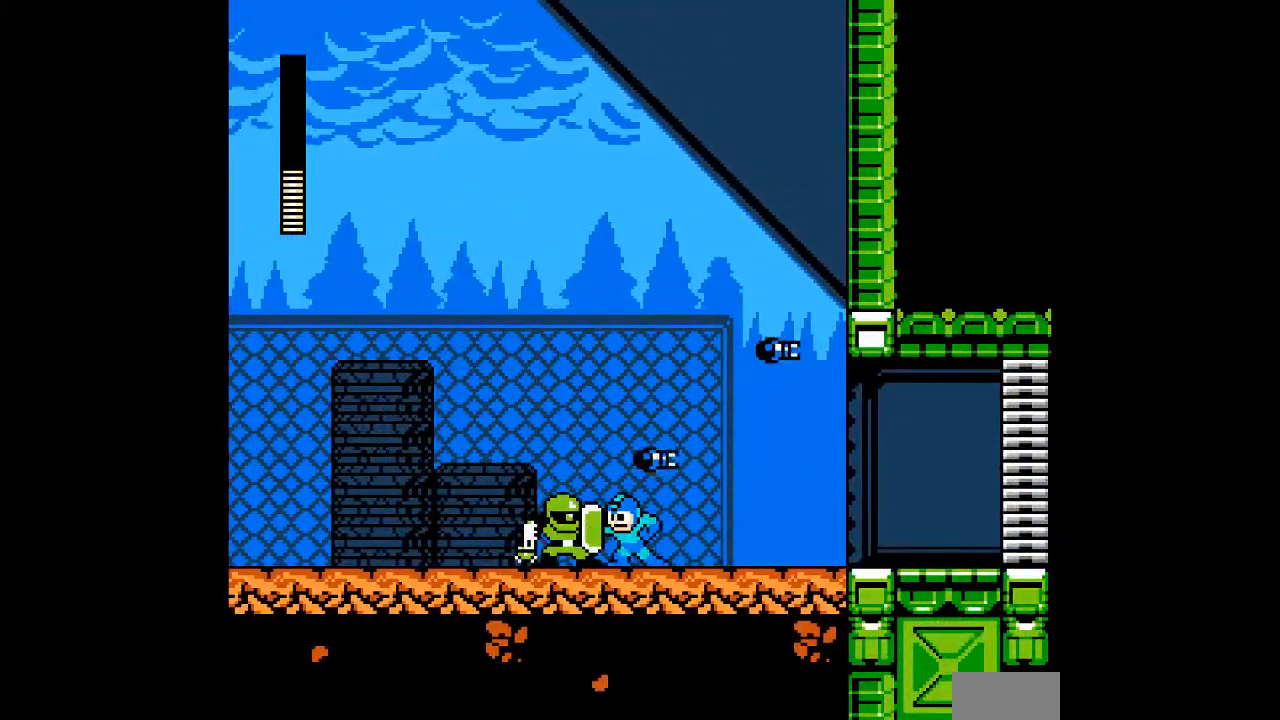
{"buttons": [], "events": [[133, "DPAD_LEFT", "down"], [200, "A", "down"], [250, "DPAD_LEFT", "up"], [317, "A", "up"], [433, "A", "down"], [500, "A", "up"]]}
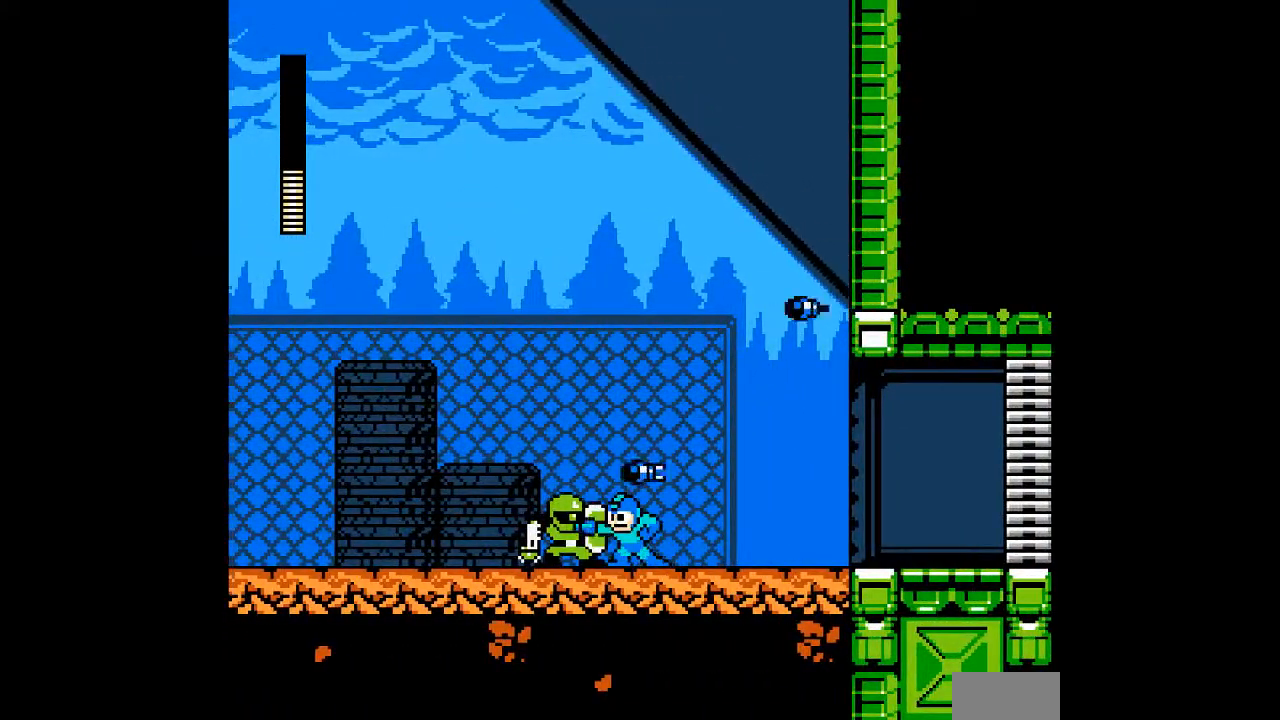
{"buttons": [], "events": [[100, "DPAD_LEFT", "down"], [117, "A", "down"], [200, "DPAD_LEFT", "up"], [233, "A", "up"], [333, "A", "down"], [400, "A", "up"]]}
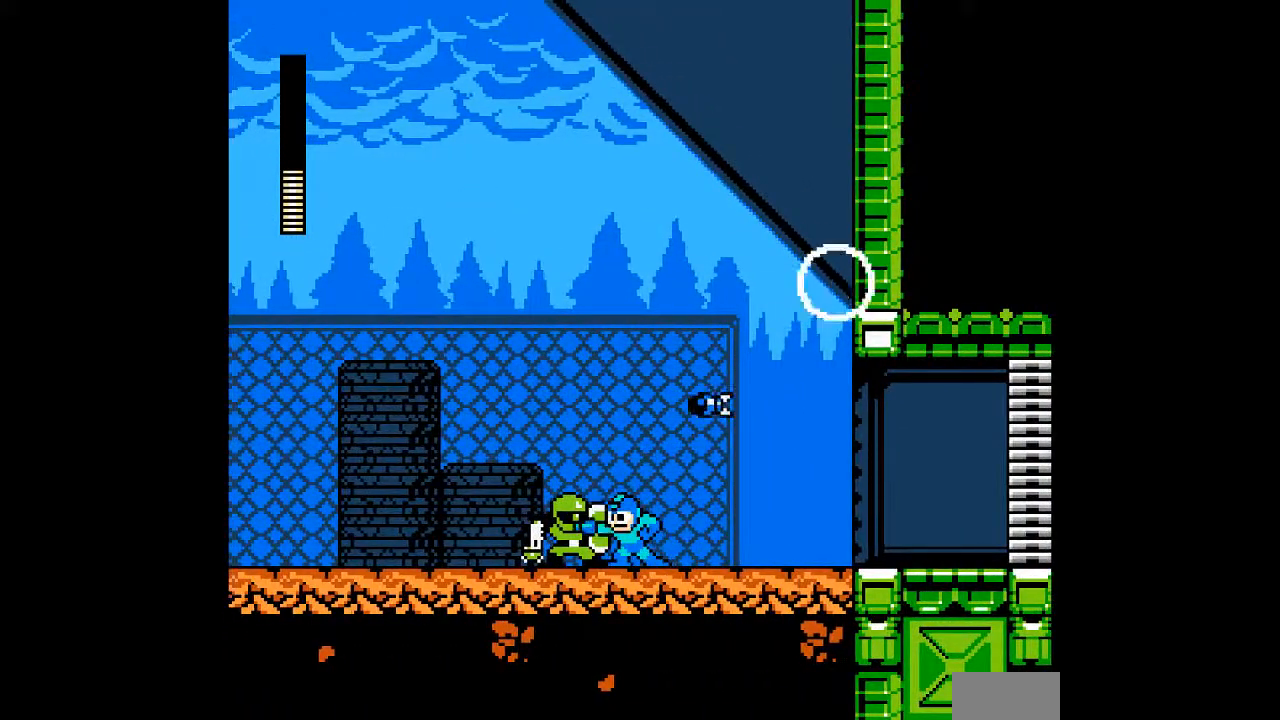
{"buttons": [], "events": [[17, "A", "down"], [83, "A", "up"], [267, "DPAD_LEFT", "down"], [333, "A", "down"], [367, "DPAD_LEFT", "up"], [433, "A", "up"]]}
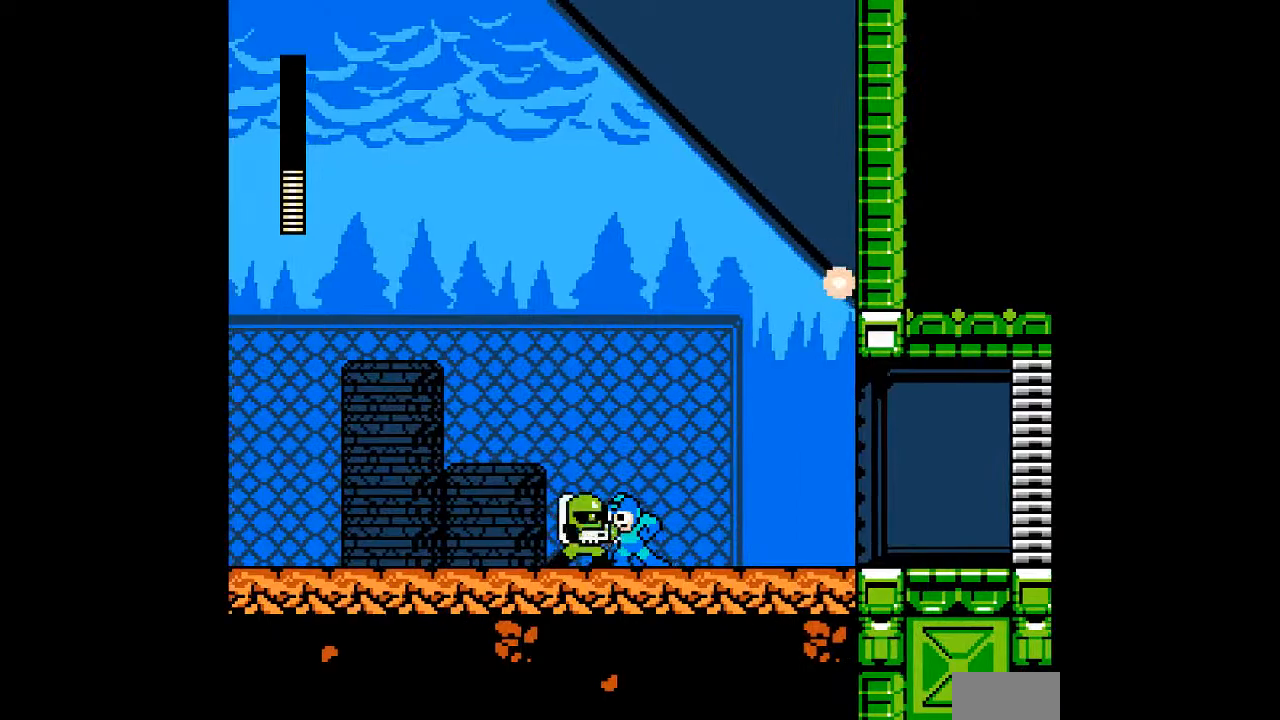
{"buttons": ["A"], "events": [[17, "A", "down"], [83, "A", "up"], [133, "A", "down"], [233, "A", "up"], [283, "A", "down"]]}
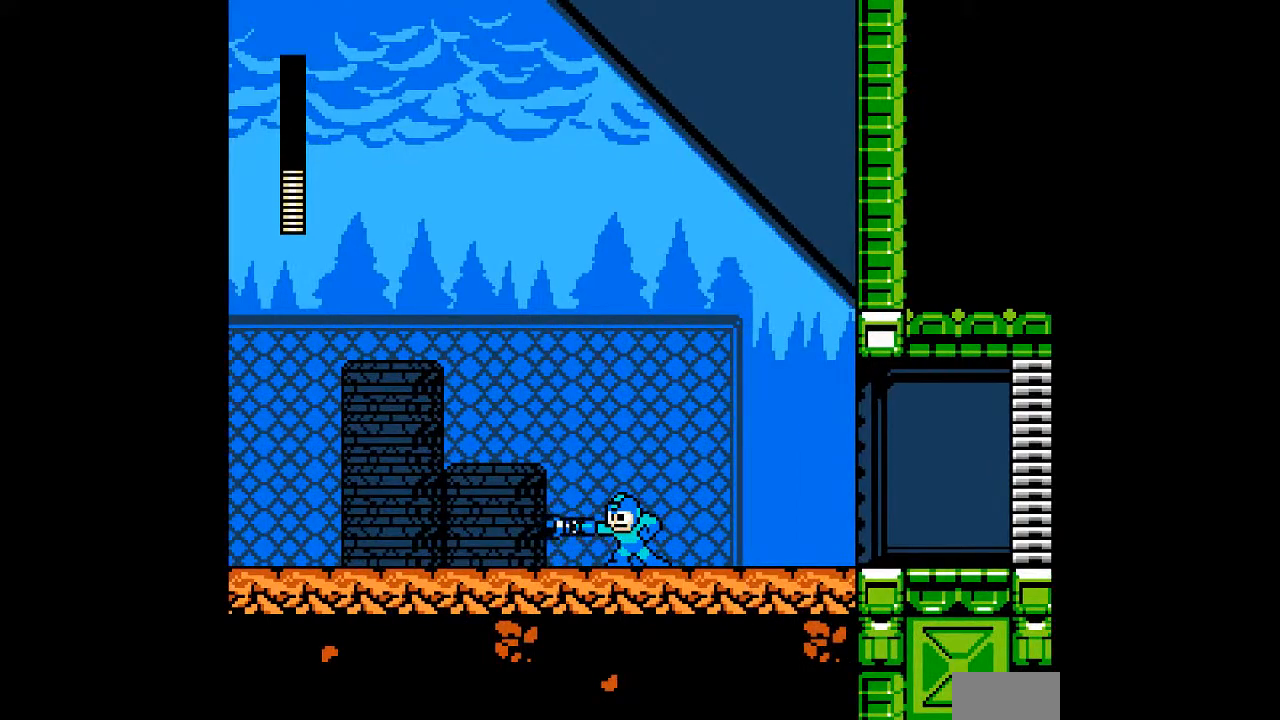
{"buttons": [], "events": [[50, "A", "up"], [250, "B", "down"], [400, "B", "up"]]}
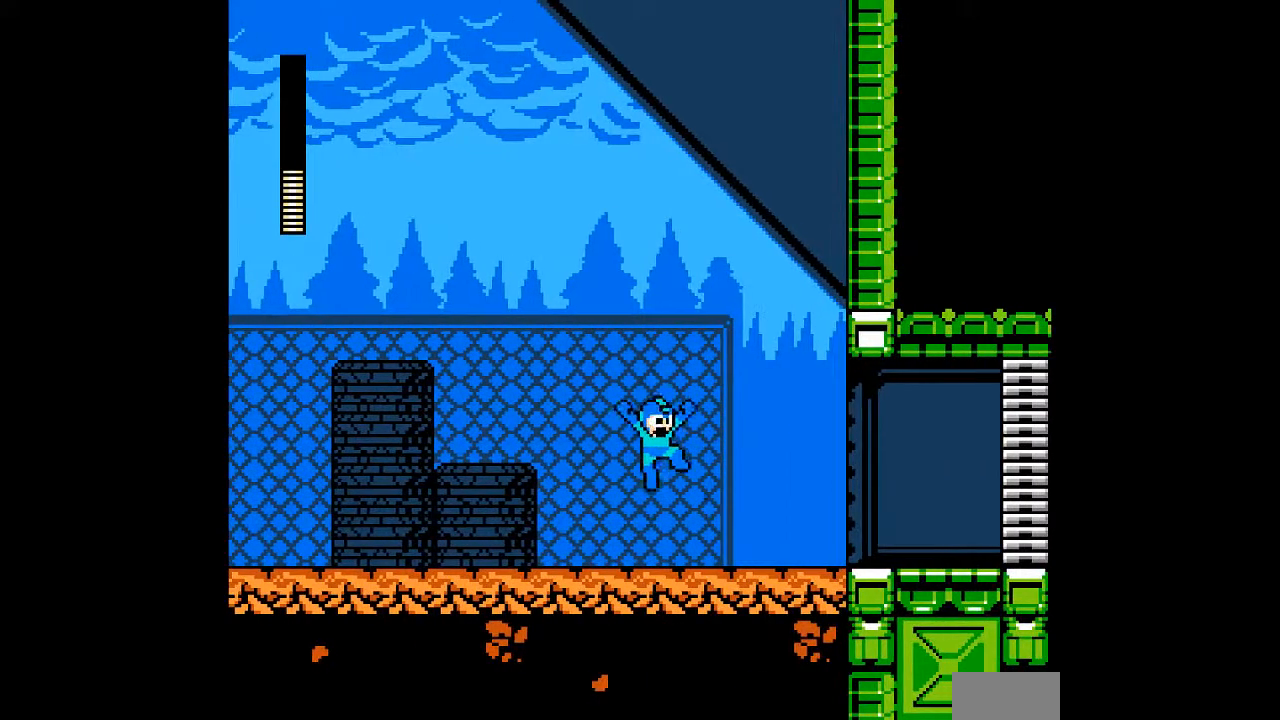
{"buttons": [], "events": [[50, "L1", "down"], [183, "L1", "up"]]}
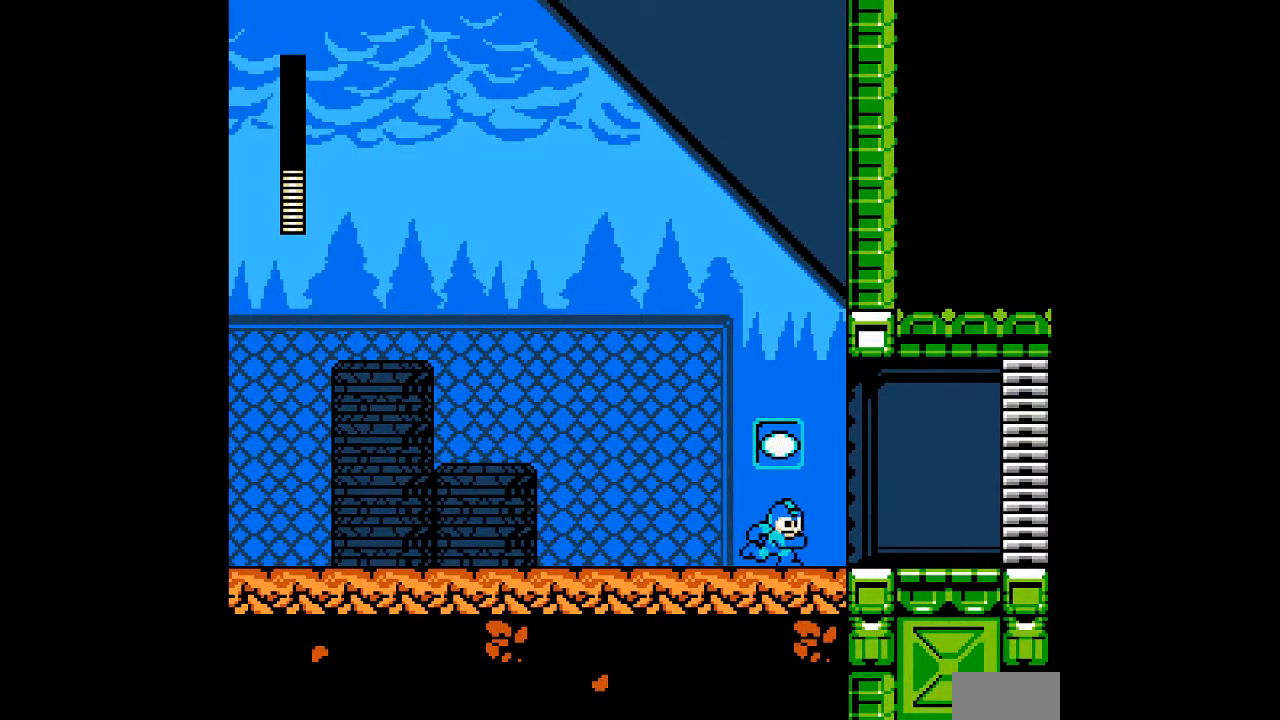
{"buttons": [], "events": []}
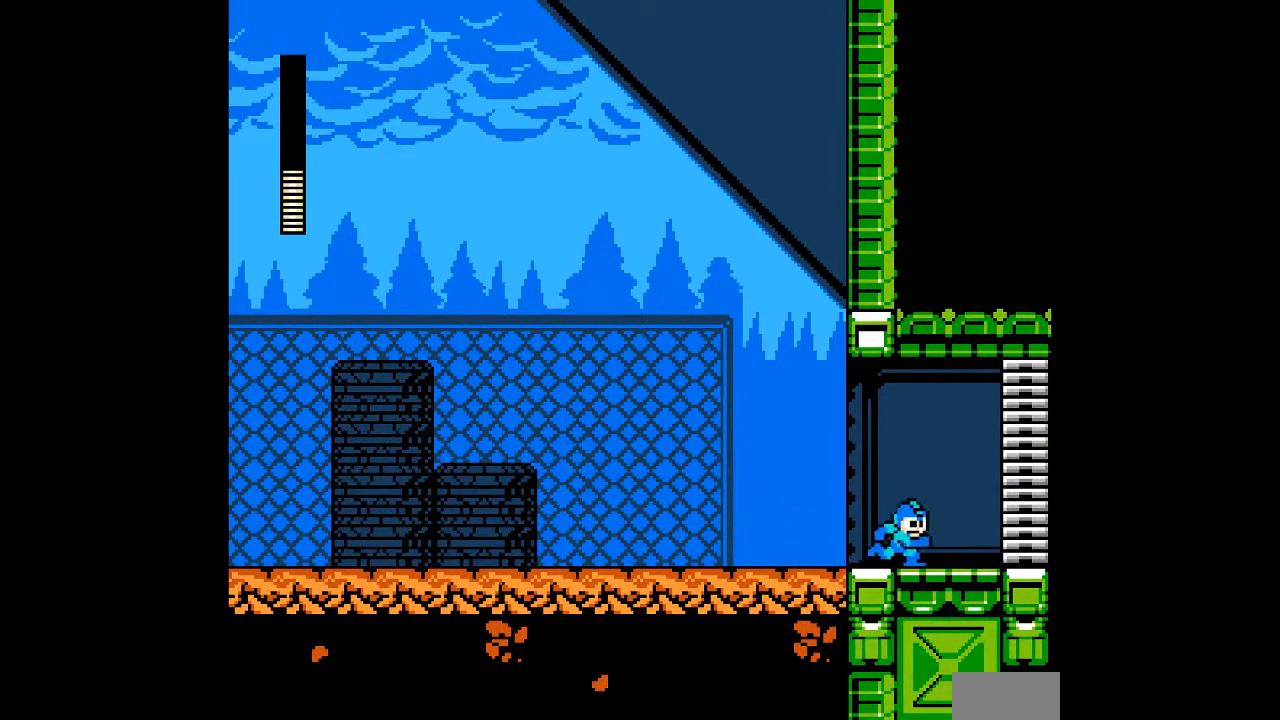
{"buttons": [], "events": []}
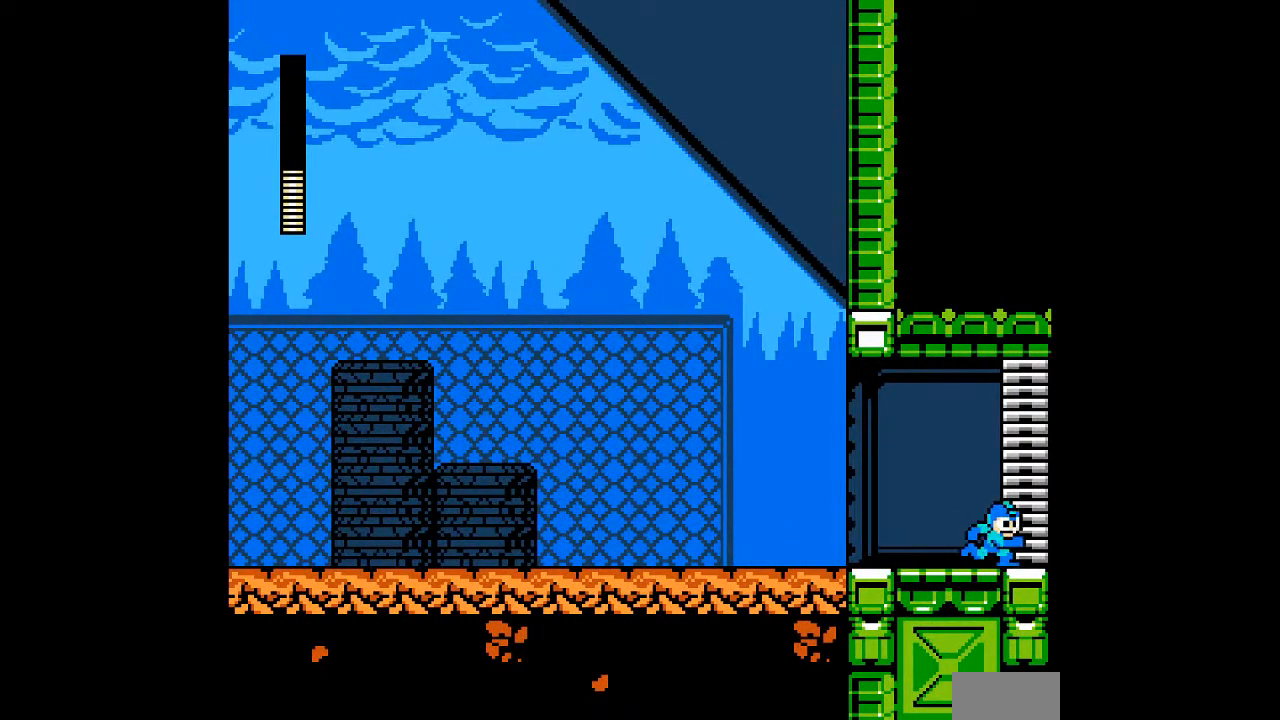
{"buttons": ["B", "R1"], "events": [[383, "R1", "down"], [467, "B", "down"]]}